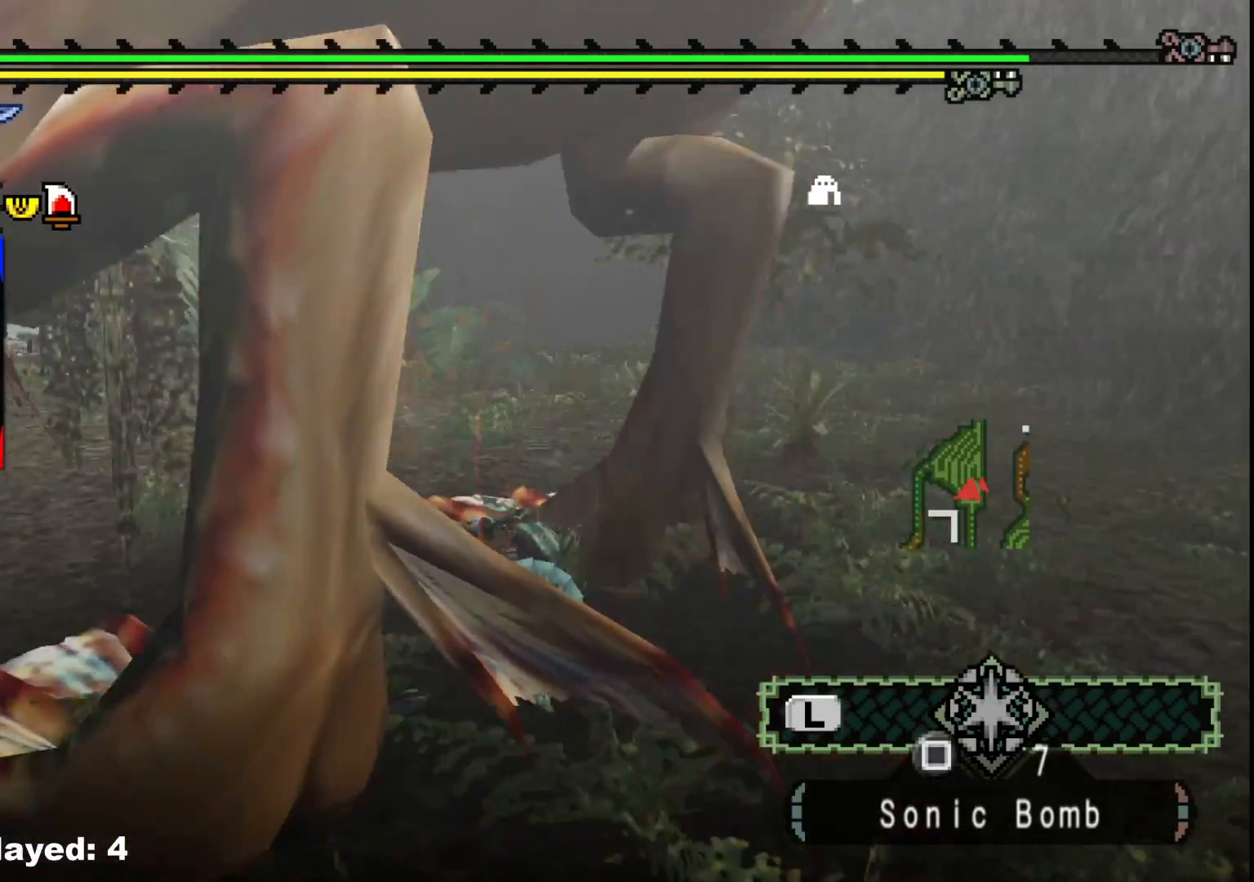
Gameplay with a controller (Xbox layout); each line is a JSON object with the inputs held at the frame after it. "events" lists button and stick changes between this image and that frame as [ms after this image, input, new state], when the widget could be followed in between. Not read: L2 L3 R3.
{"buttons": [], "left_stick": "up-left", "right_stick": "center", "events": [[33, "left_stick", "down-right"], [67, "right_stick", "center"], [150, "left_stick", "down"], [250, "left_stick", "down-left"], [400, "left_stick", "up-left"], [433, "B", "down"], [500, "B", "up"]]}
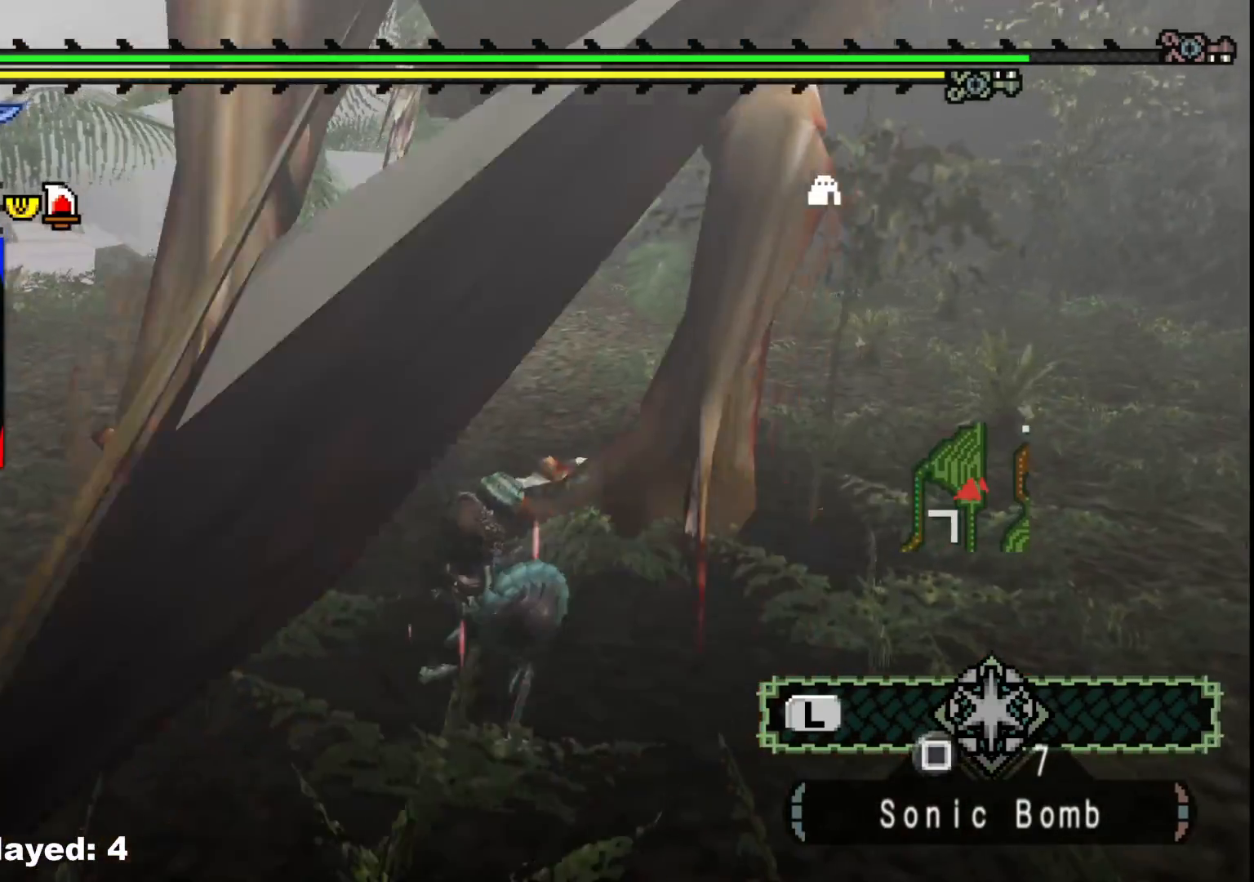
{"buttons": ["B"], "left_stick": "up", "right_stick": "center", "events": [[83, "B", "down"], [200, "B", "up"], [300, "B", "down"], [300, "left_stick", "up"], [400, "B", "up"], [467, "B", "down"]]}
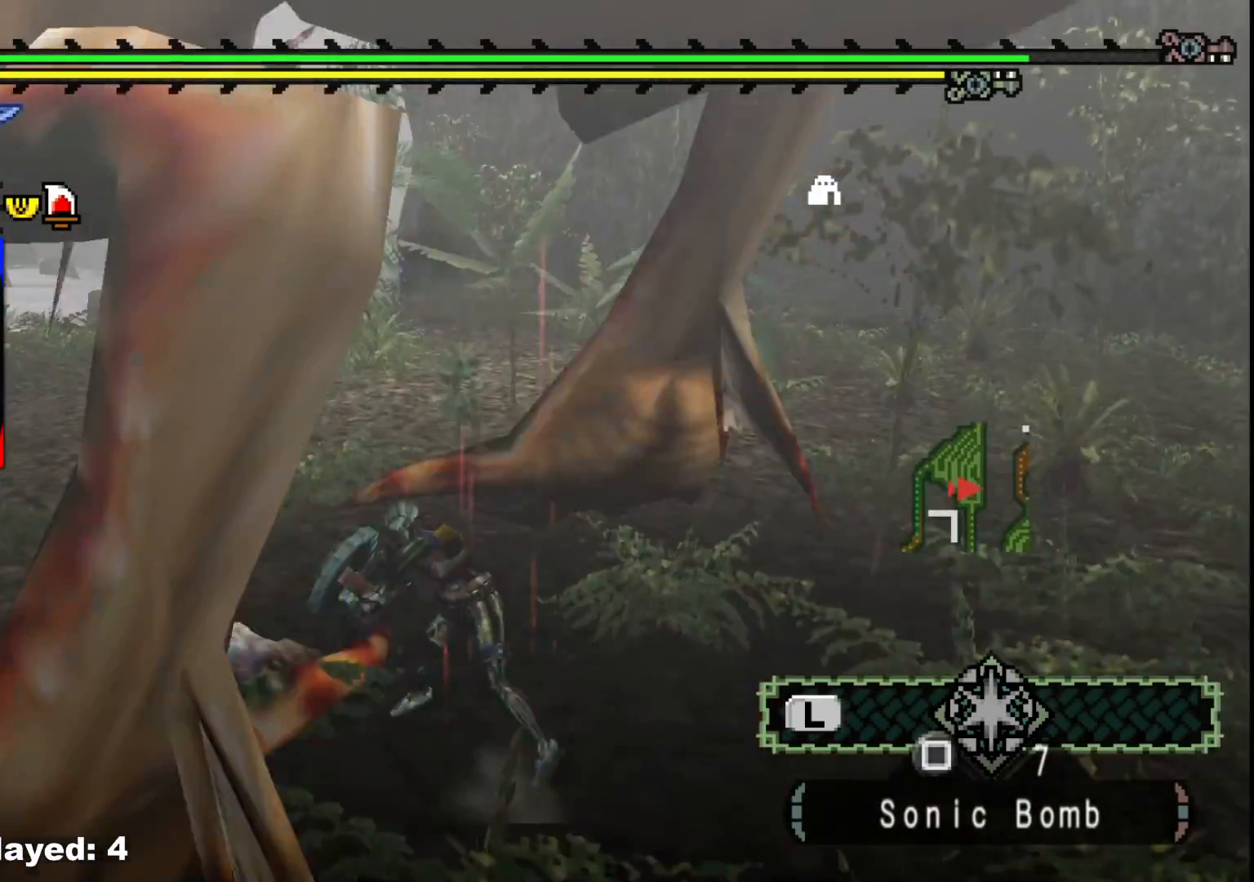
{"buttons": [], "left_stick": "down", "right_stick": "center", "events": [[83, "B", "up"], [133, "B", "down"], [133, "left_stick", "center"], [250, "B", "up"], [317, "left_stick", "down"]]}
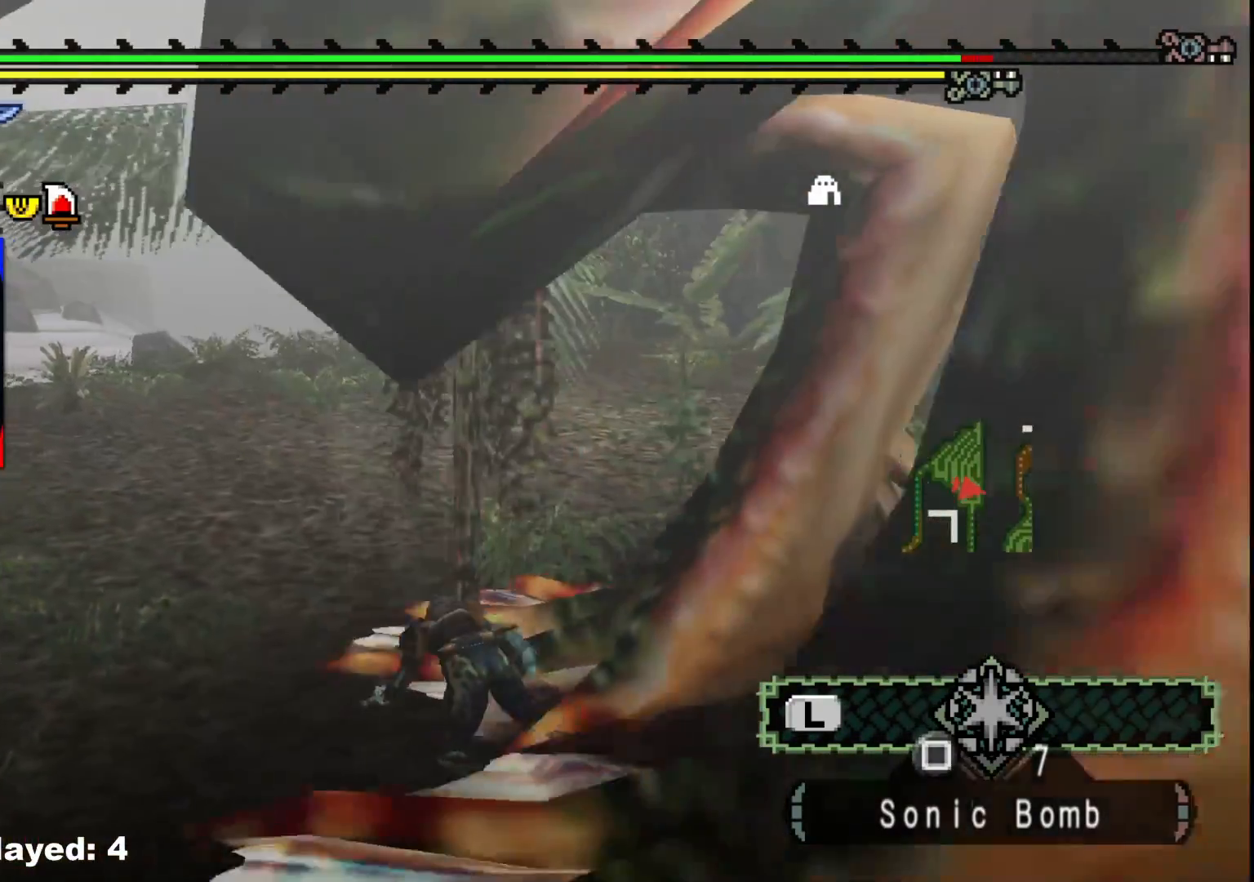
{"buttons": [], "left_stick": "down", "right_stick": "center", "events": [[33, "right_stick", "right"], [117, "left_stick", "down-left"], [450, "left_stick", "down"], [467, "right_stick", "center"]]}
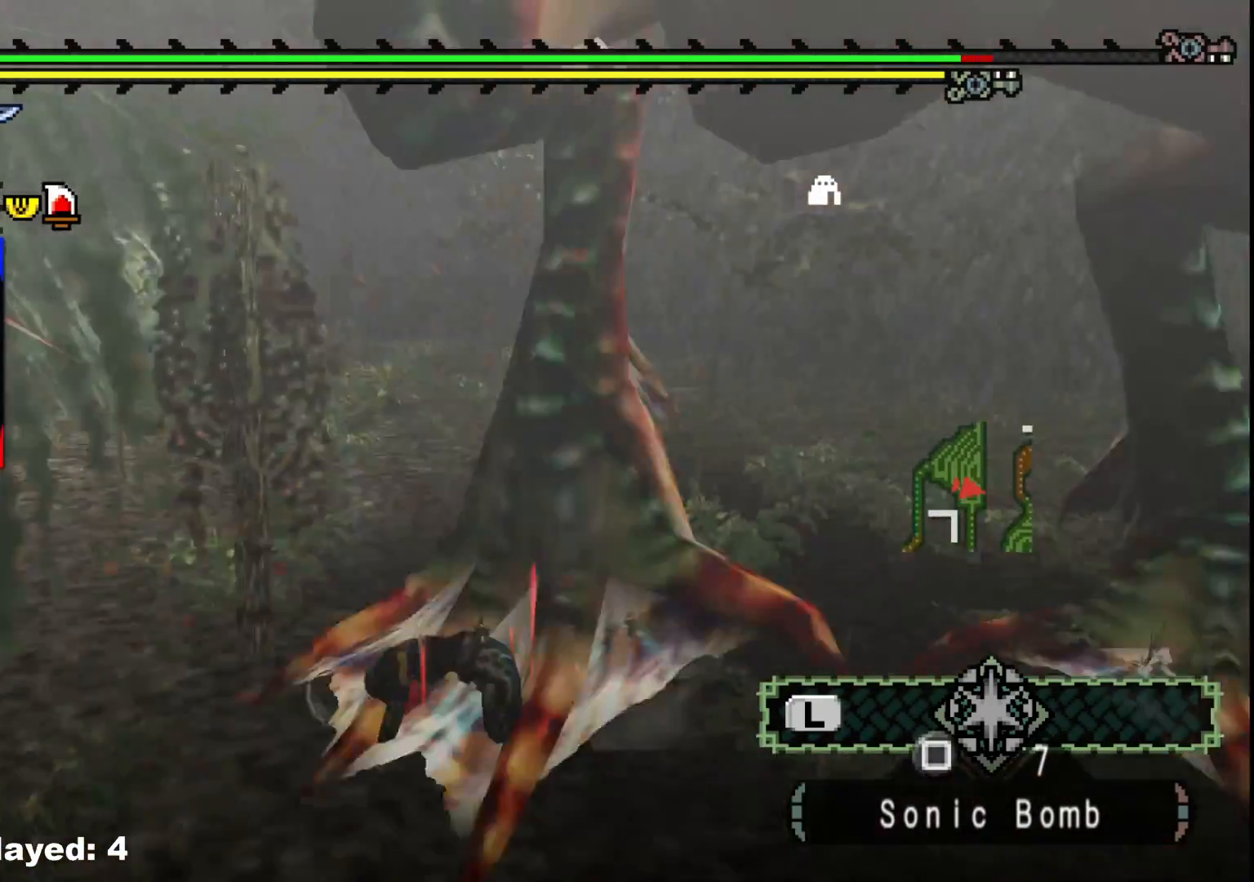
{"buttons": [], "left_stick": "down", "right_stick": "center", "events": [[17, "left_stick", "down-right"], [183, "right_stick", "right"], [383, "left_stick", "down"], [417, "right_stick", "center"]]}
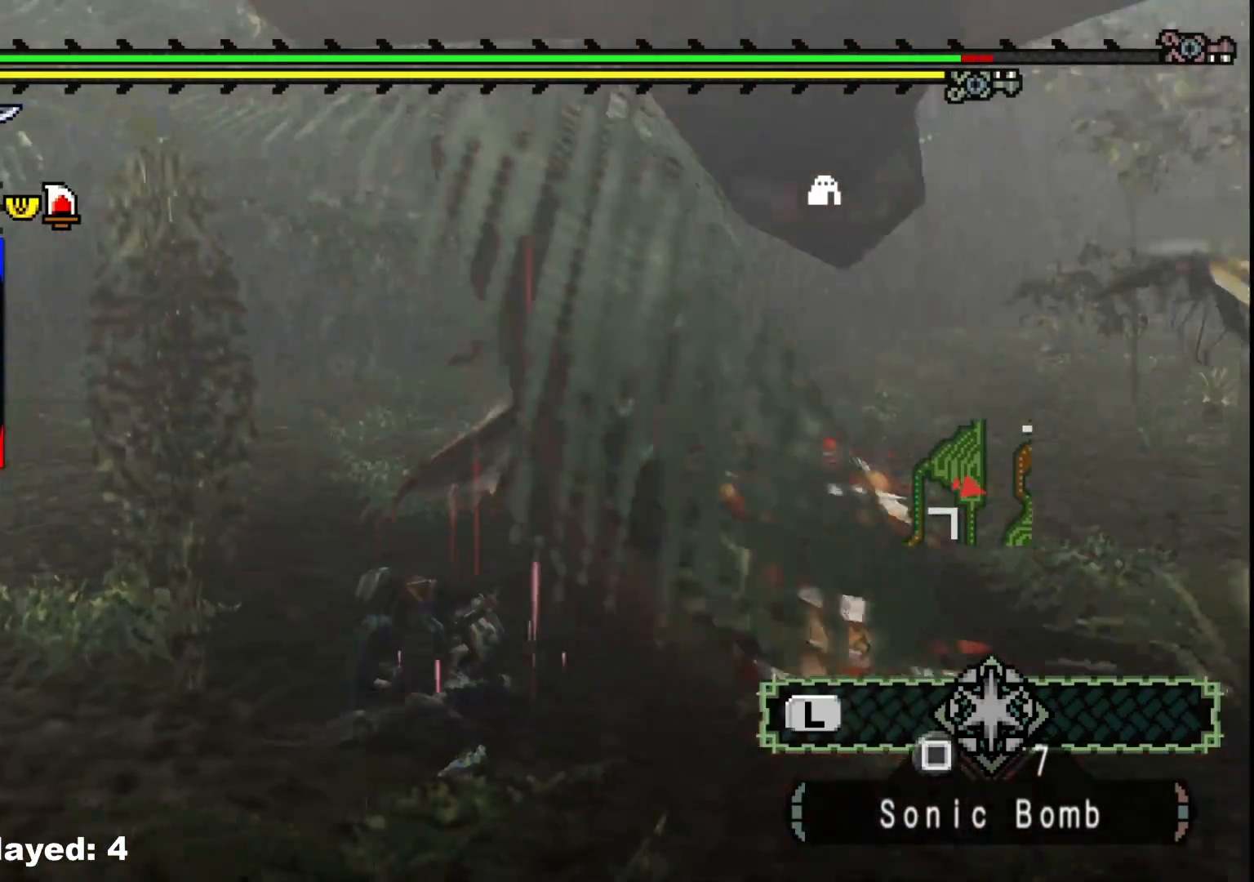
{"buttons": [], "left_stick": "up-right", "right_stick": "center", "events": [[283, "left_stick", "down-right"], [433, "left_stick", "up-right"]]}
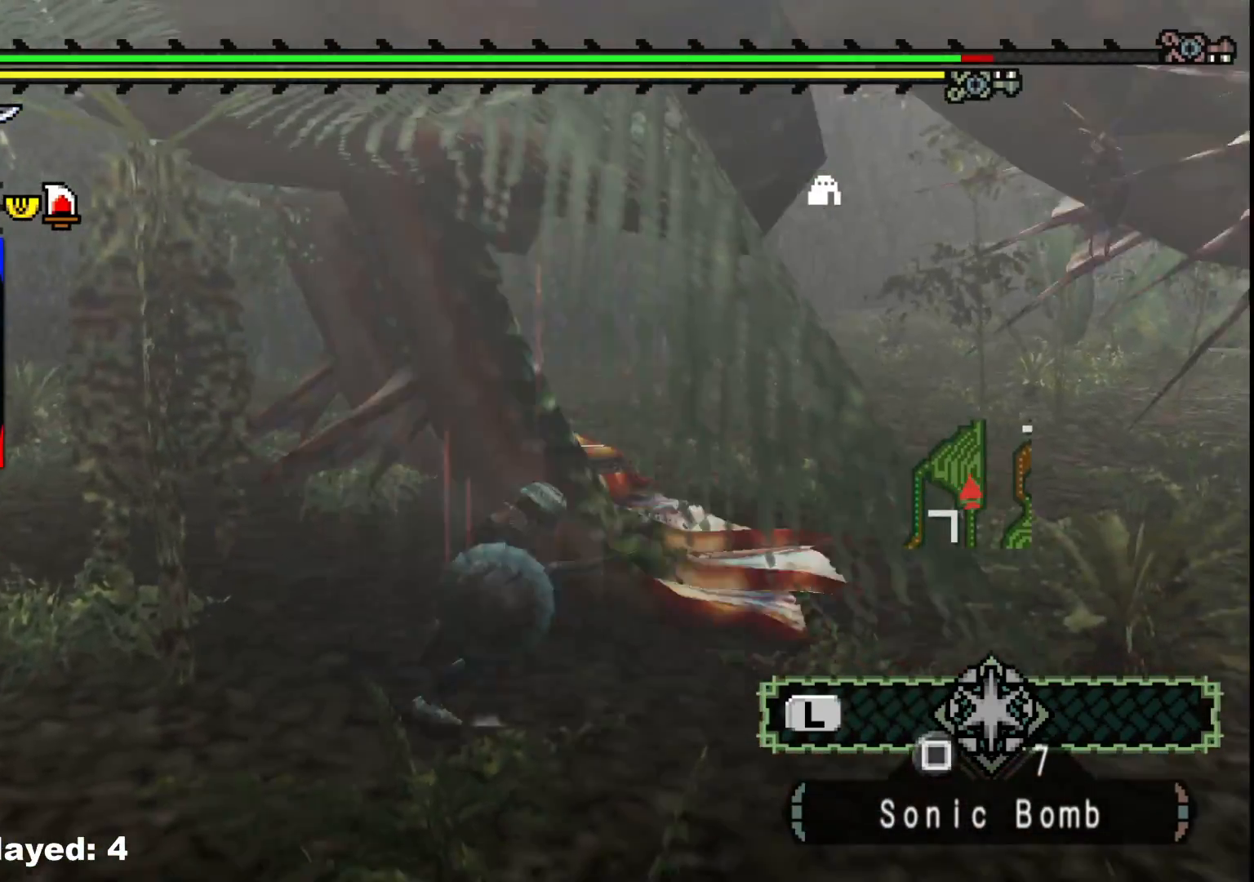
{"buttons": ["R1"], "left_stick": "center", "right_stick": "center", "events": [[17, "left_stick", "up"], [50, "R1", "down"], [333, "left_stick", "center"]]}
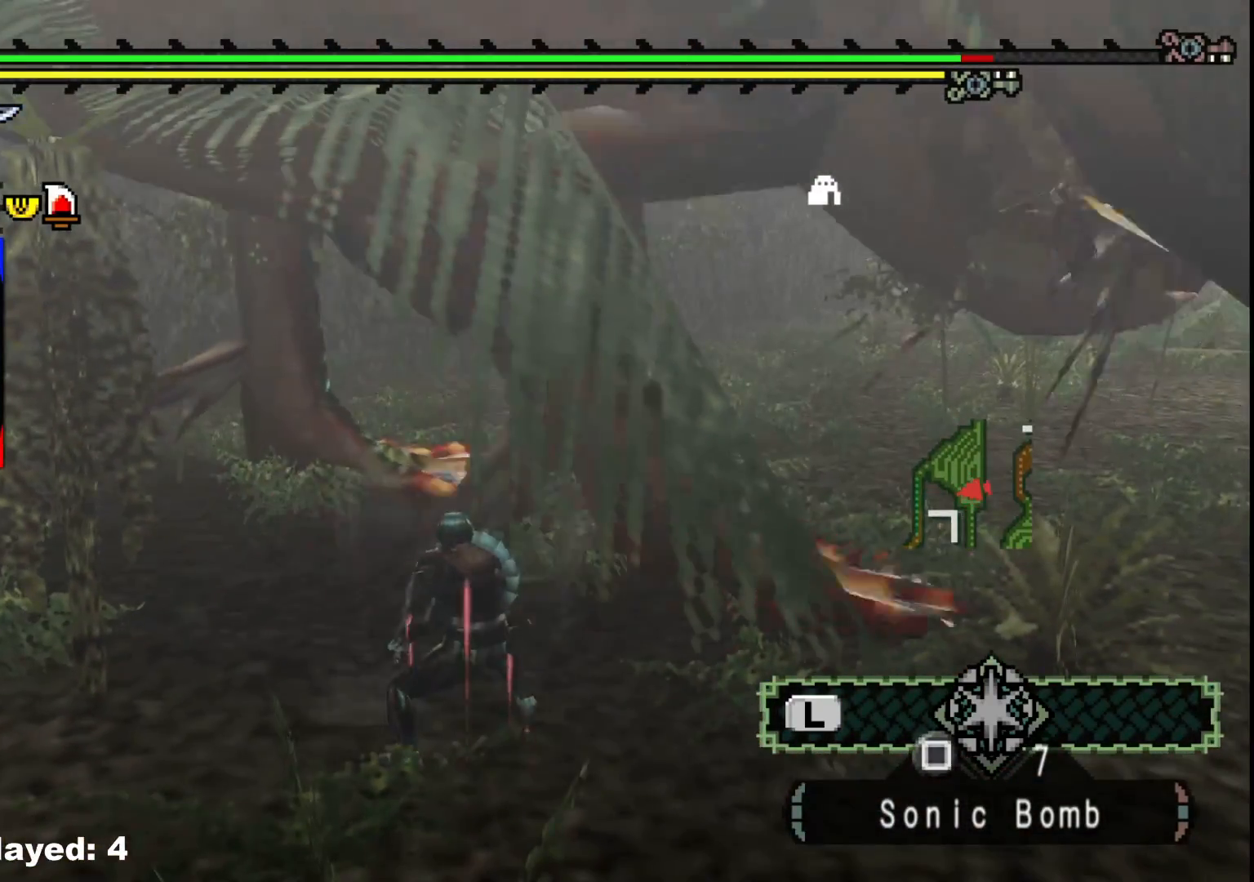
{"buttons": ["R1"], "left_stick": "center", "right_stick": "center", "events": []}
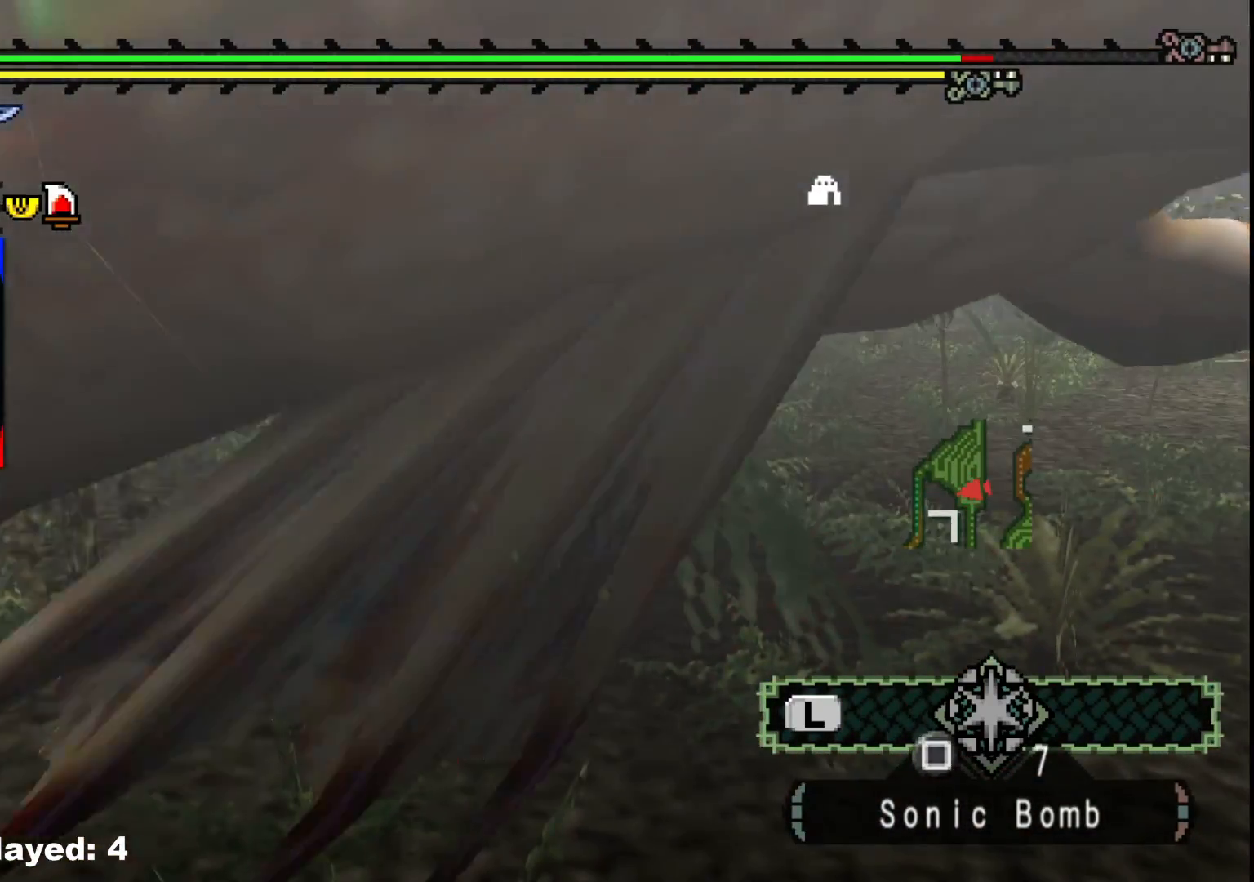
{"buttons": [], "left_stick": "center", "right_stick": "center", "events": [[467, "R1", "up"]]}
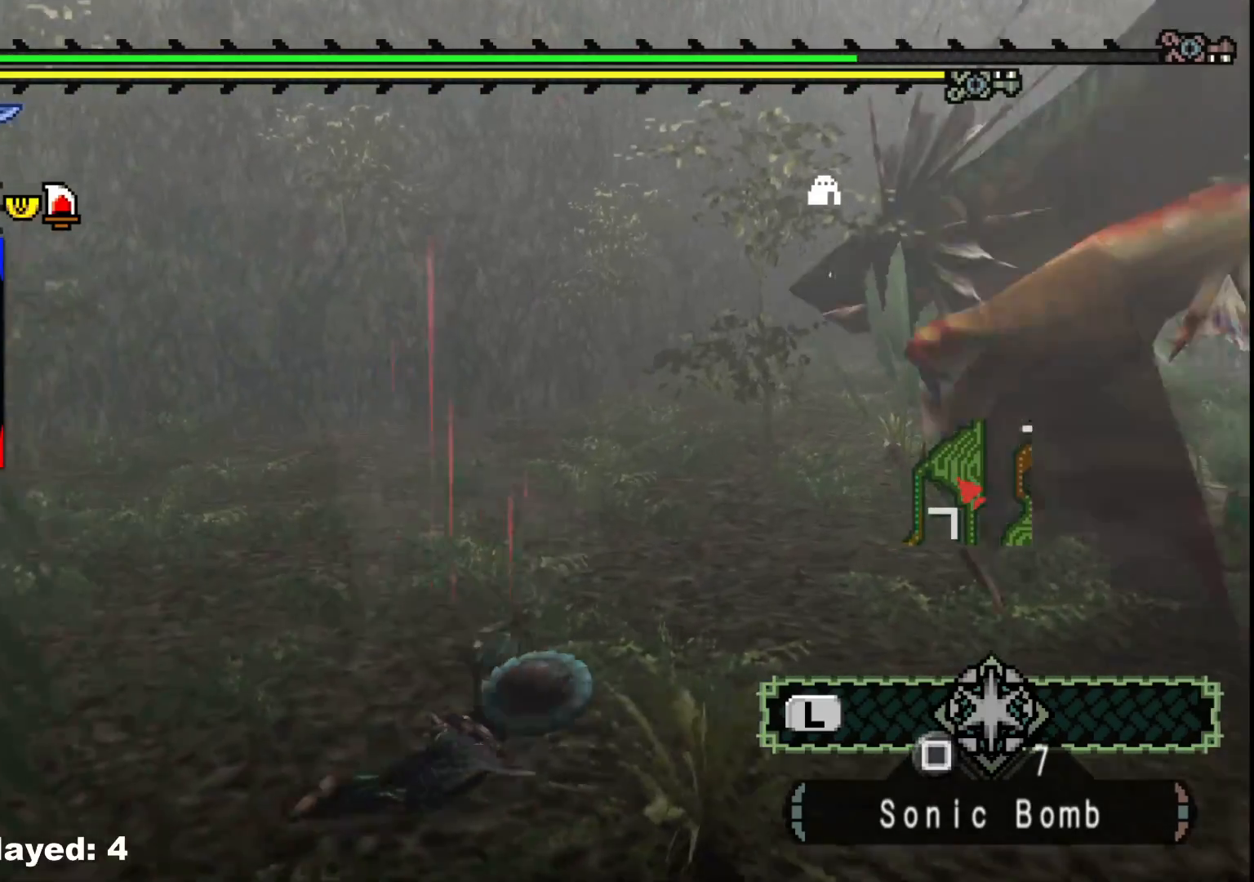
{"buttons": [], "left_stick": "center", "right_stick": "left", "events": [[33, "right_stick", "right"], [183, "right_stick", "center"], [283, "right_stick", "left"]]}
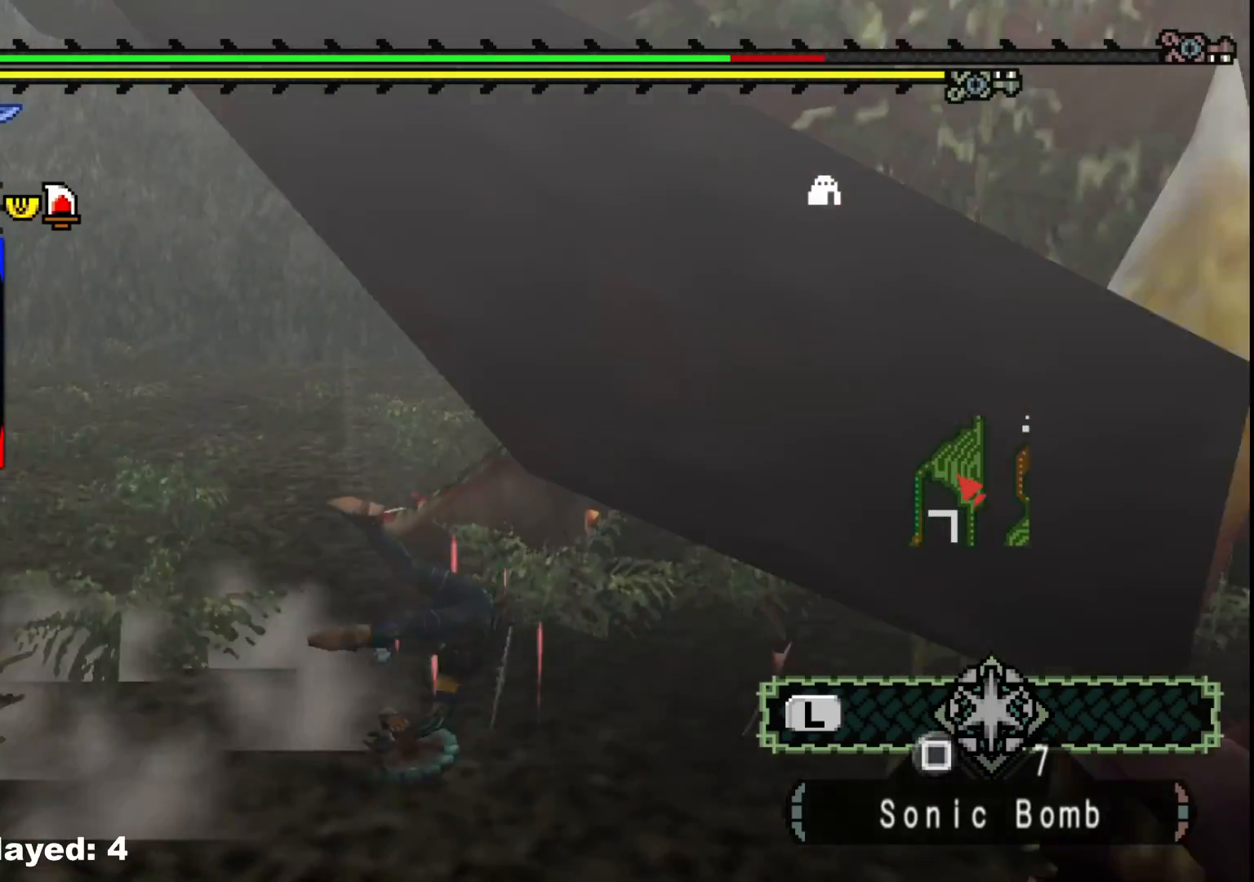
{"buttons": [], "left_stick": "up-right", "right_stick": "left", "events": [[150, "left_stick", "up"], [233, "right_stick", "center"], [317, "left_stick", "up-right"], [350, "right_stick", "left"]]}
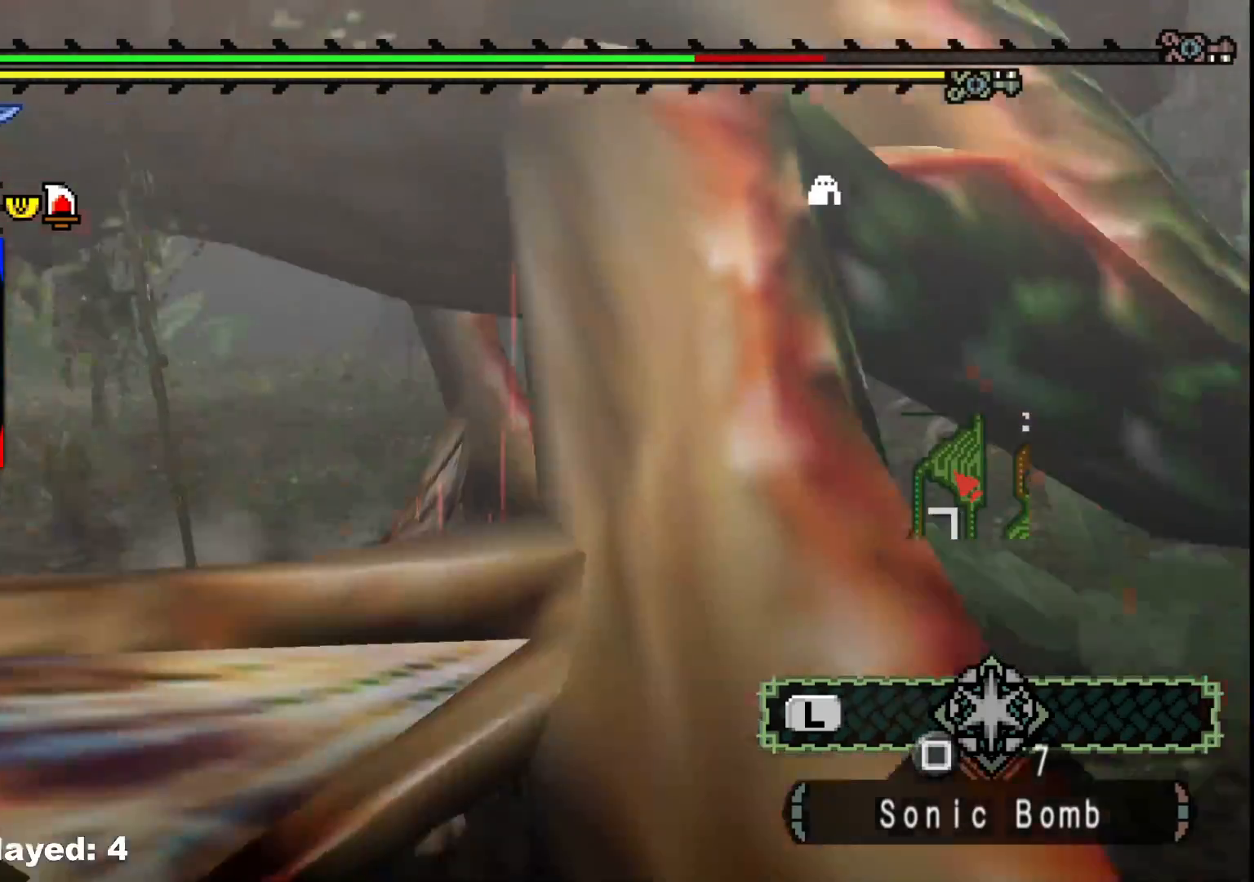
{"buttons": ["A"], "left_stick": "up-left", "right_stick": "center", "events": [[67, "right_stick", "center"], [100, "left_stick", "down-left"], [167, "A", "down"], [200, "left_stick", "up-left"], [267, "A", "up"], [317, "A", "down"], [417, "A", "up"], [500, "A", "down"]]}
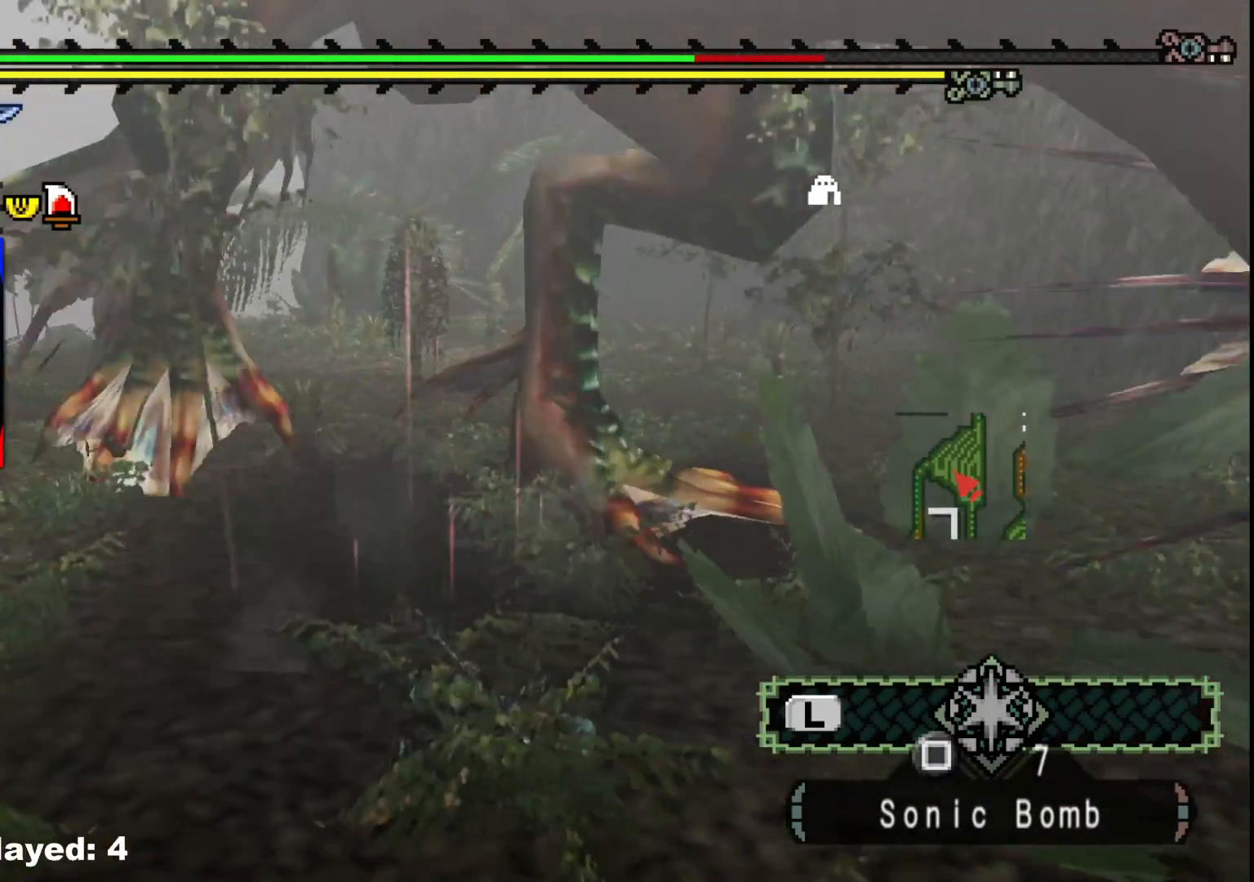
{"buttons": [], "left_stick": "up-left", "right_stick": "center", "events": [[100, "A", "up"], [150, "left_stick", "center"], [183, "A", "down"], [267, "A", "up"], [317, "left_stick", "up-left"], [350, "A", "down"], [450, "A", "up"]]}
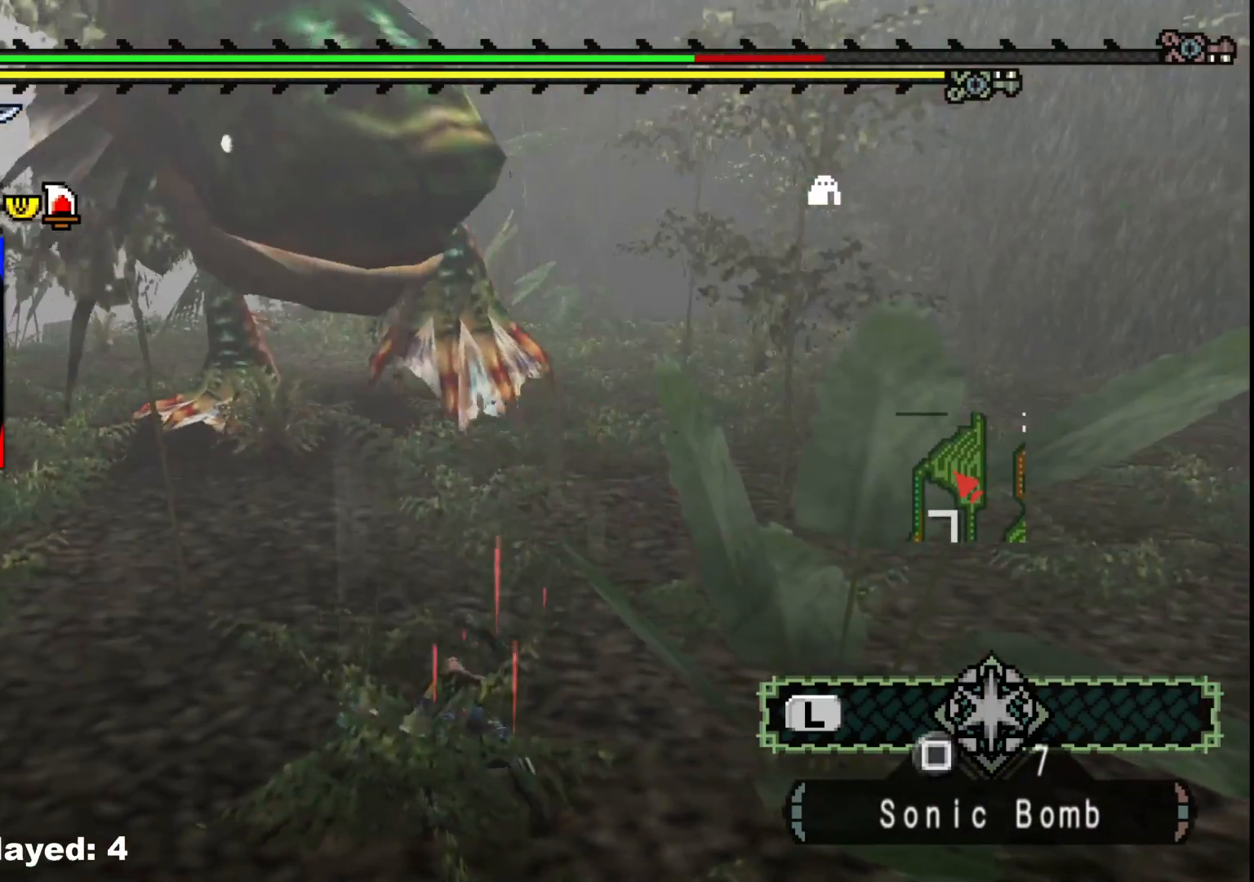
{"buttons": [], "left_stick": "up-left", "right_stick": "center", "events": [[50, "A", "down"], [117, "A", "up"], [217, "A", "down"], [317, "A", "up"]]}
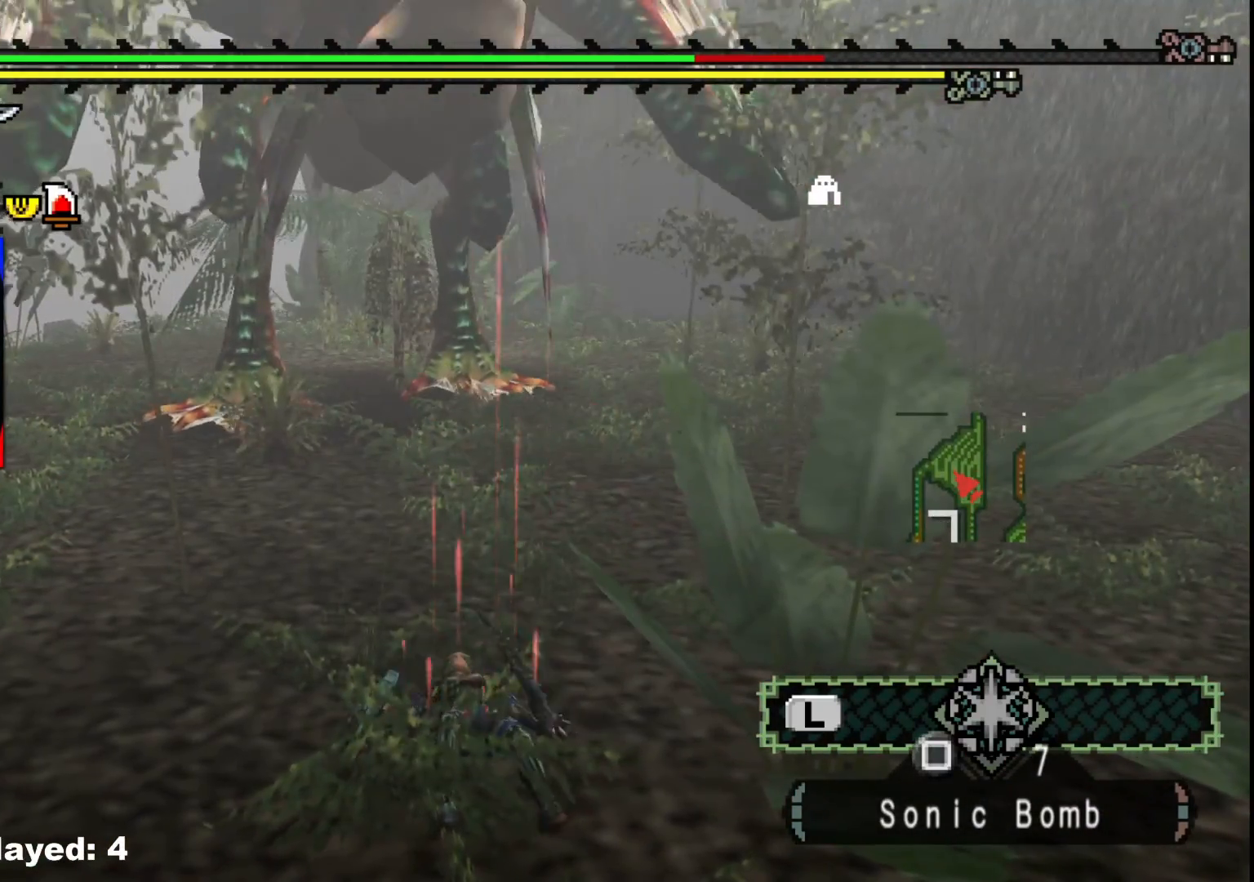
{"buttons": [], "left_stick": "left", "right_stick": "center", "events": [[50, "left_stick", "left"]]}
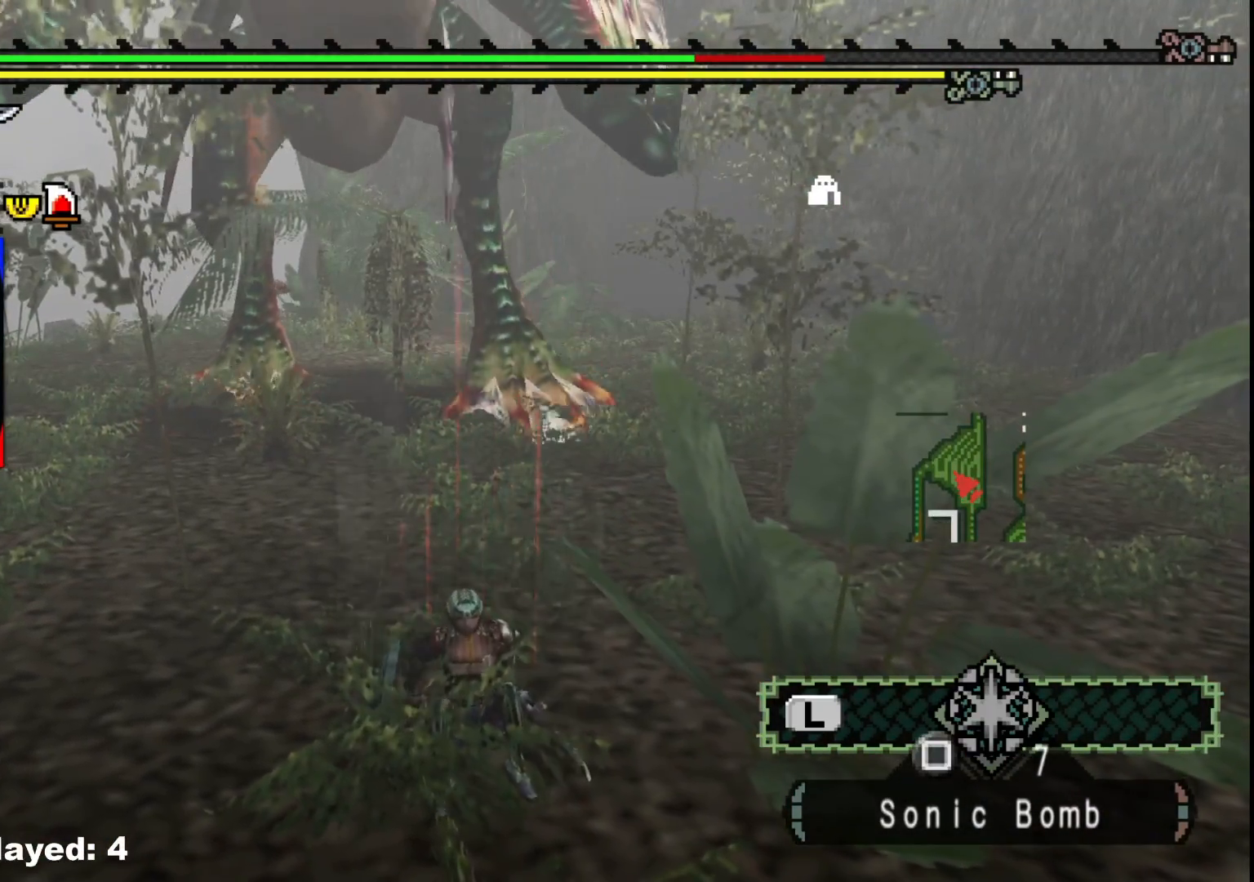
{"buttons": [], "left_stick": "left", "right_stick": "center", "events": [[117, "right_stick", "right"], [250, "right_stick", "center"]]}
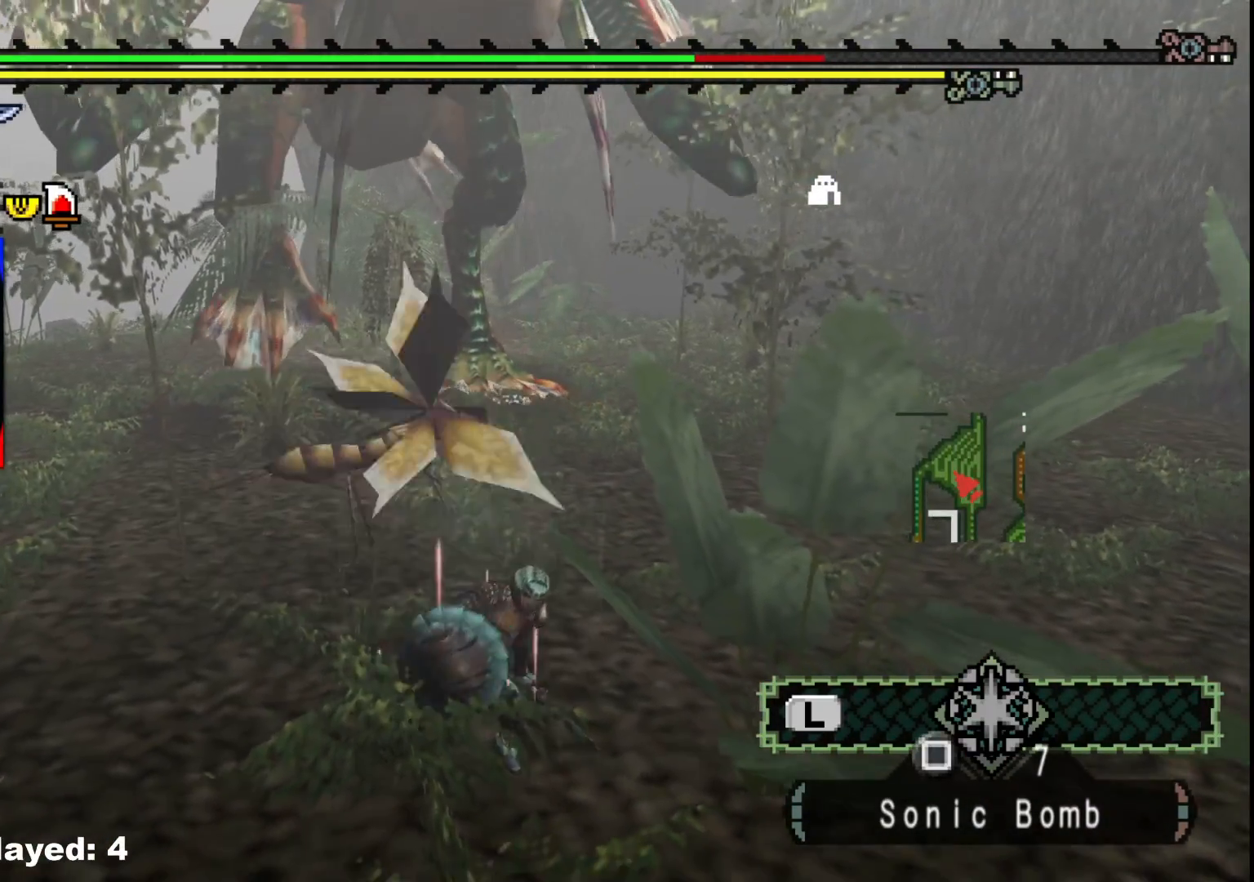
{"buttons": [], "left_stick": "left", "right_stick": "right", "events": [[433, "right_stick", "right"]]}
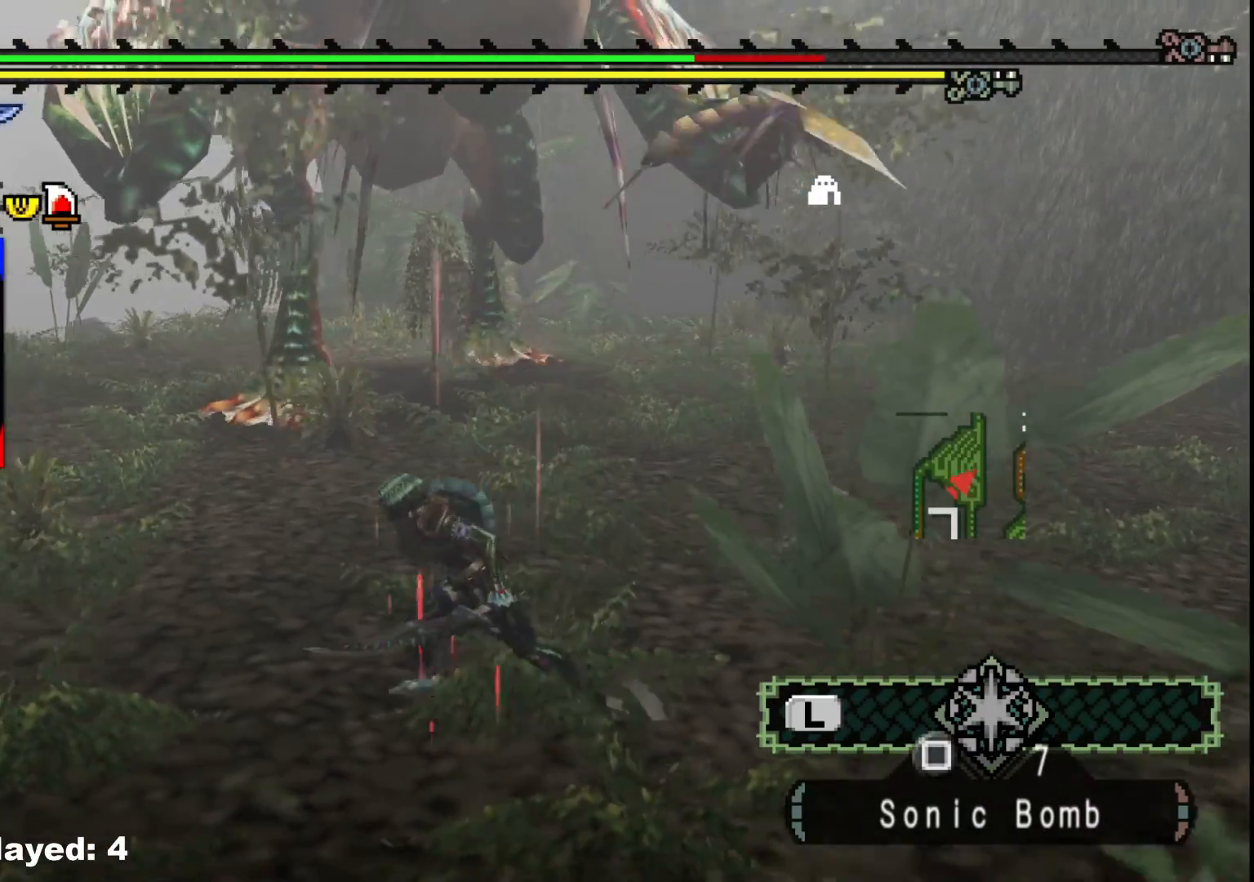
{"buttons": [], "left_stick": "left", "right_stick": "center", "events": [[133, "right_stick", "center"]]}
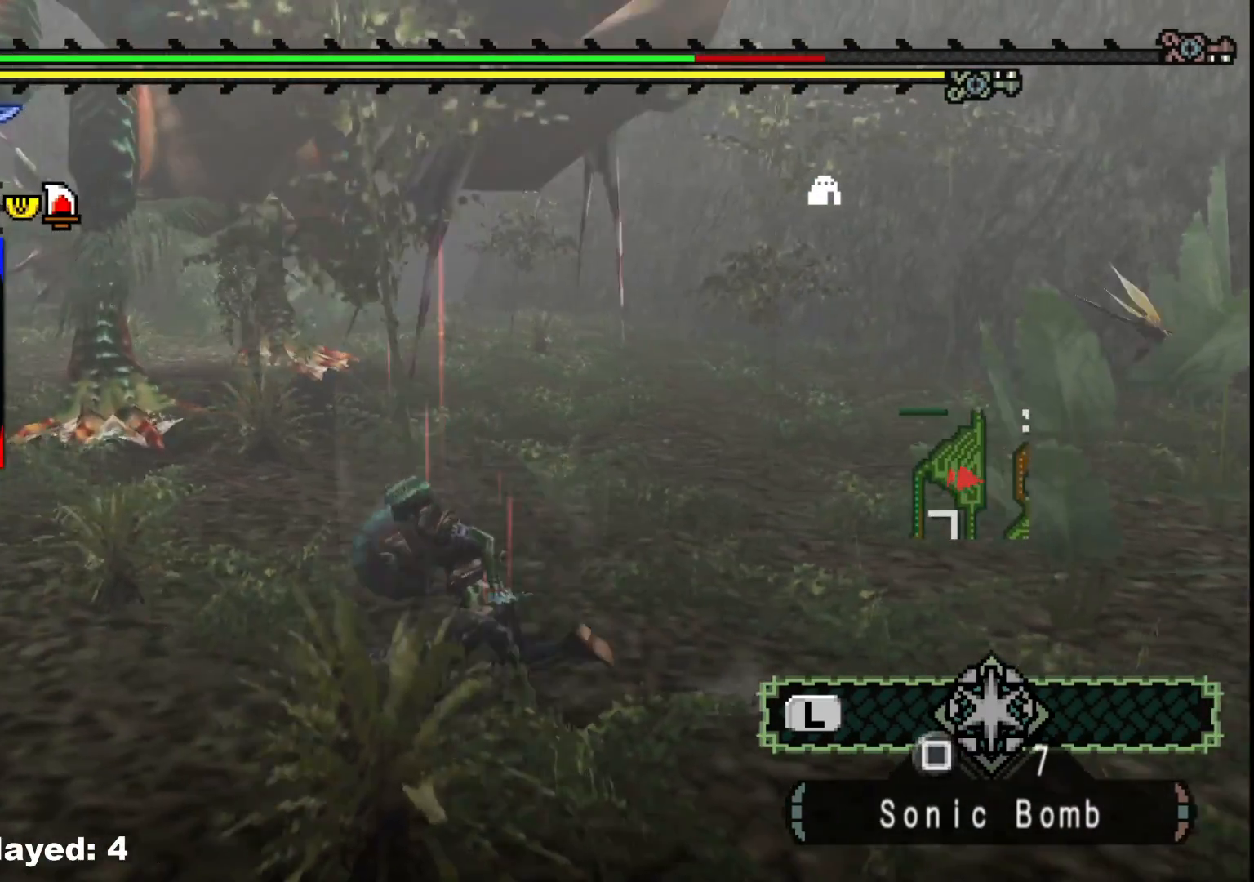
{"buttons": [], "left_stick": "left", "right_stick": "center", "events": []}
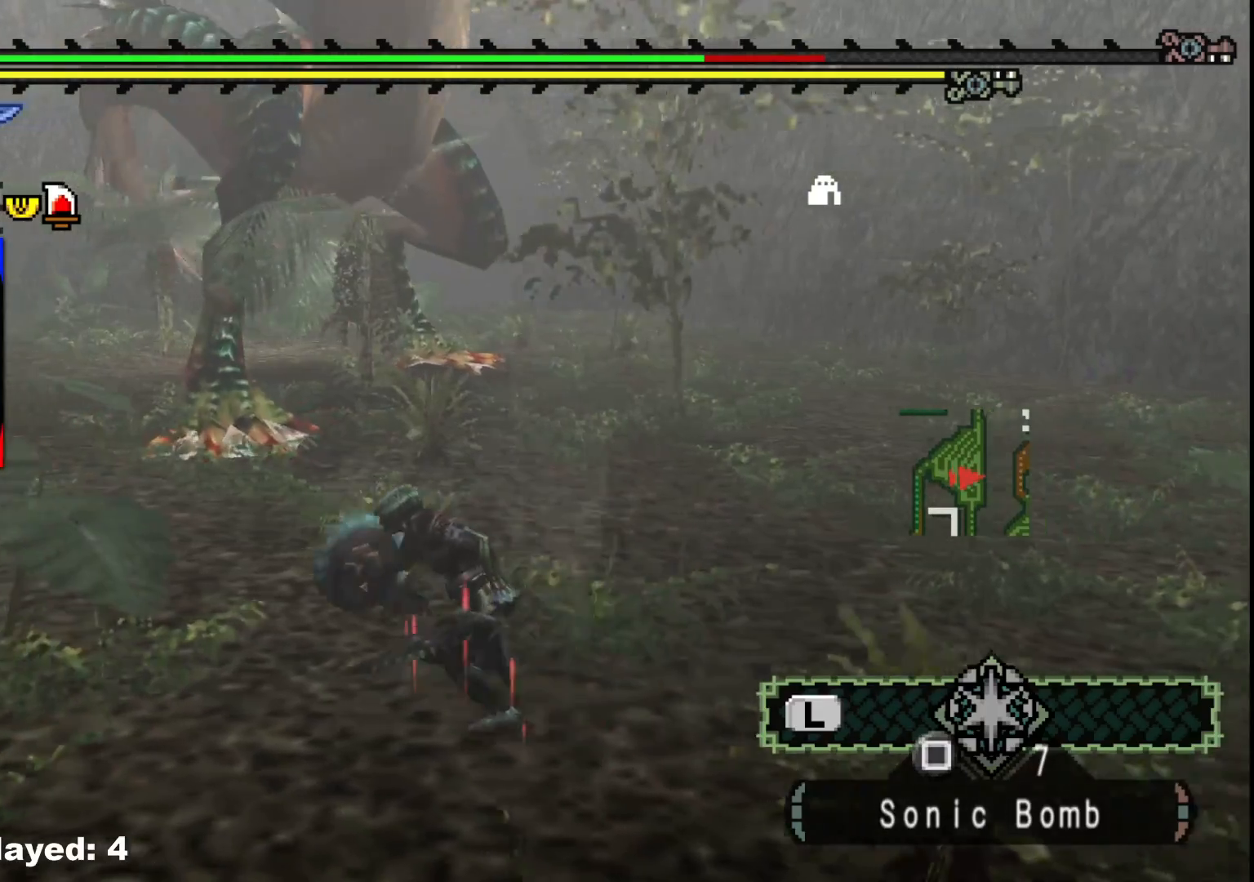
{"buttons": [], "left_stick": "up", "right_stick": "center", "events": [[83, "left_stick", "up-left"], [283, "left_stick", "up"]]}
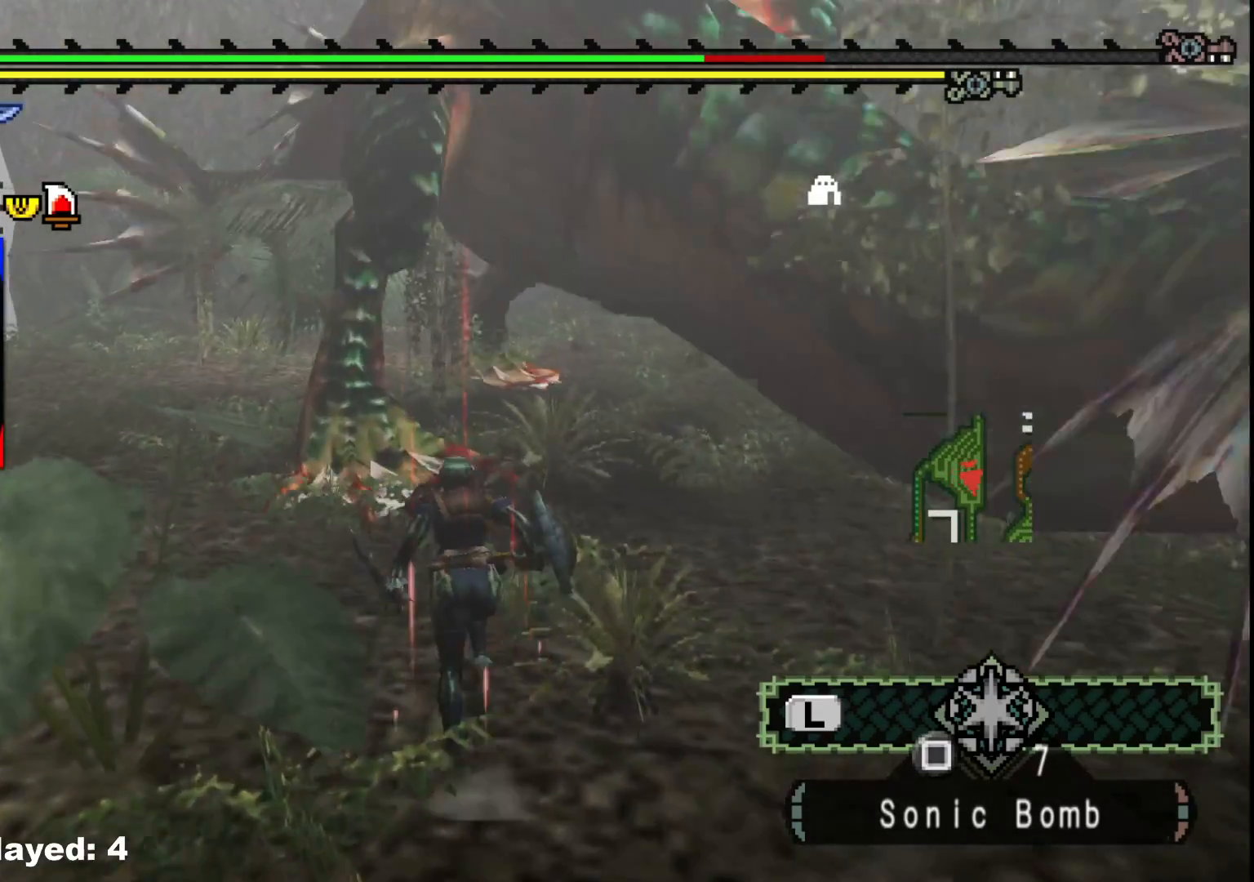
{"buttons": ["Y"], "left_stick": "center", "right_stick": "center", "events": [[167, "B", "down"], [167, "Y", "down"], [217, "left_stick", "up-left"], [300, "B", "up"], [317, "Y", "up"], [467, "Y", "down"], [467, "left_stick", "center"]]}
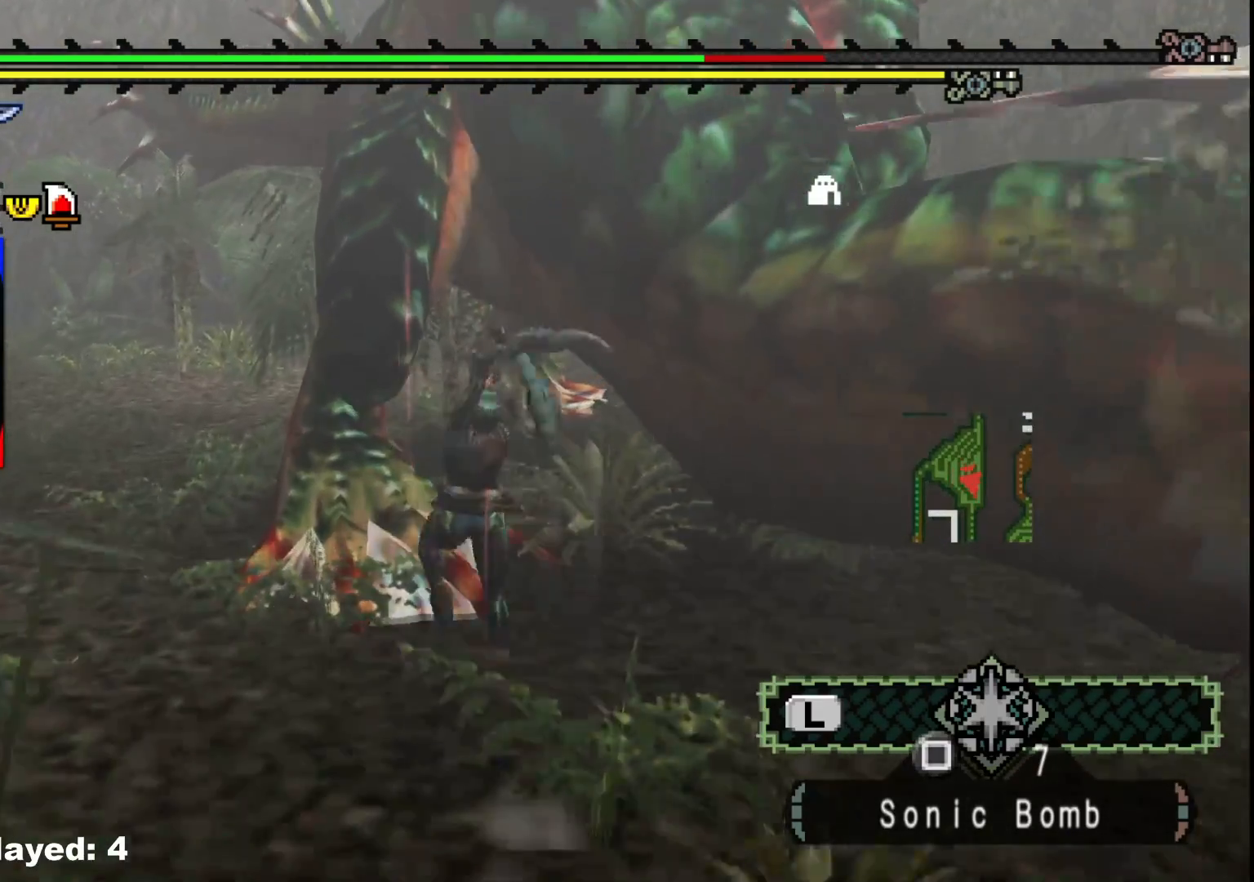
{"buttons": ["Y"], "left_stick": "left", "right_stick": "center", "events": [[67, "Y", "up"], [67, "left_stick", "left"], [133, "Y", "down"], [250, "Y", "up"], [300, "Y", "down"], [433, "Y", "up"], [483, "Y", "down"]]}
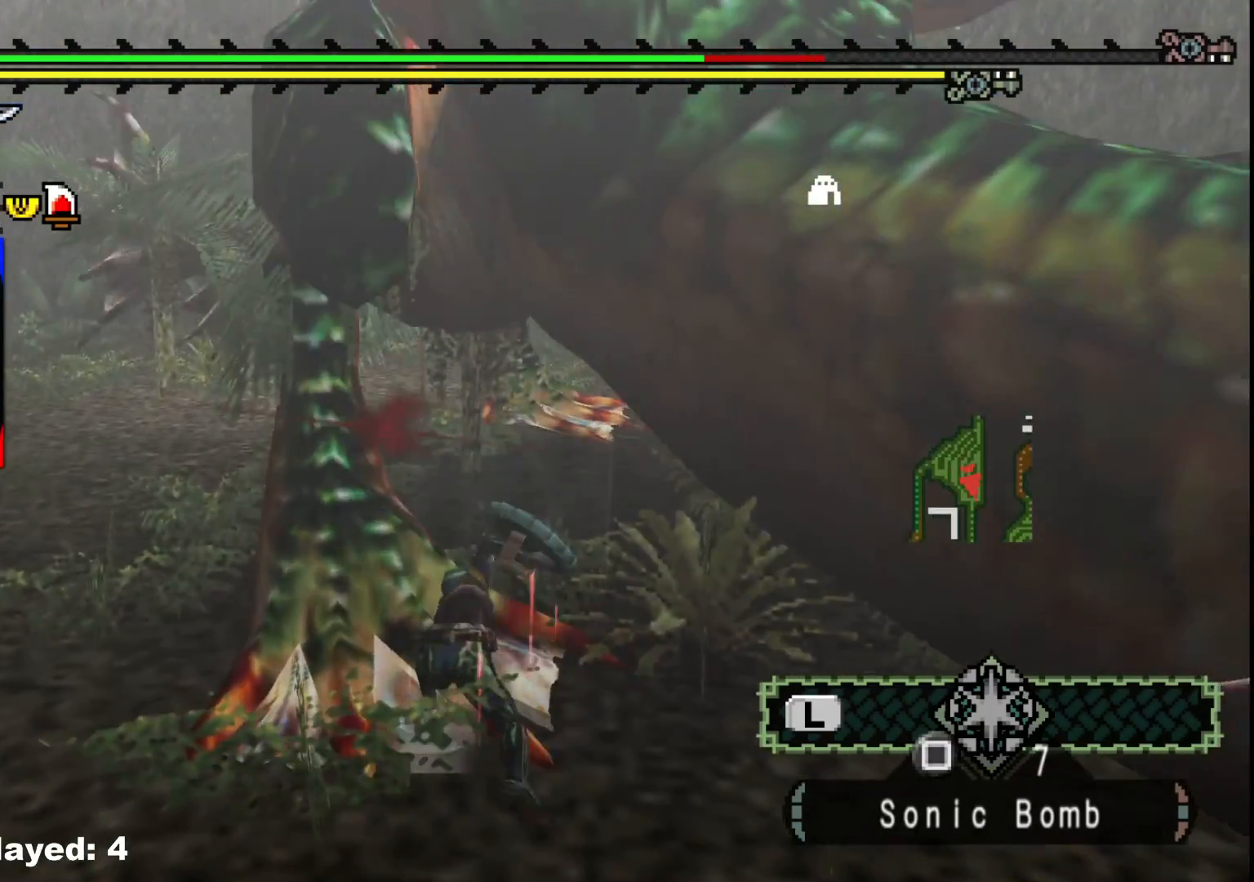
{"buttons": [], "left_stick": "left", "right_stick": "center", "events": [[117, "Y", "up"], [167, "Y", "down"], [467, "Y", "up"]]}
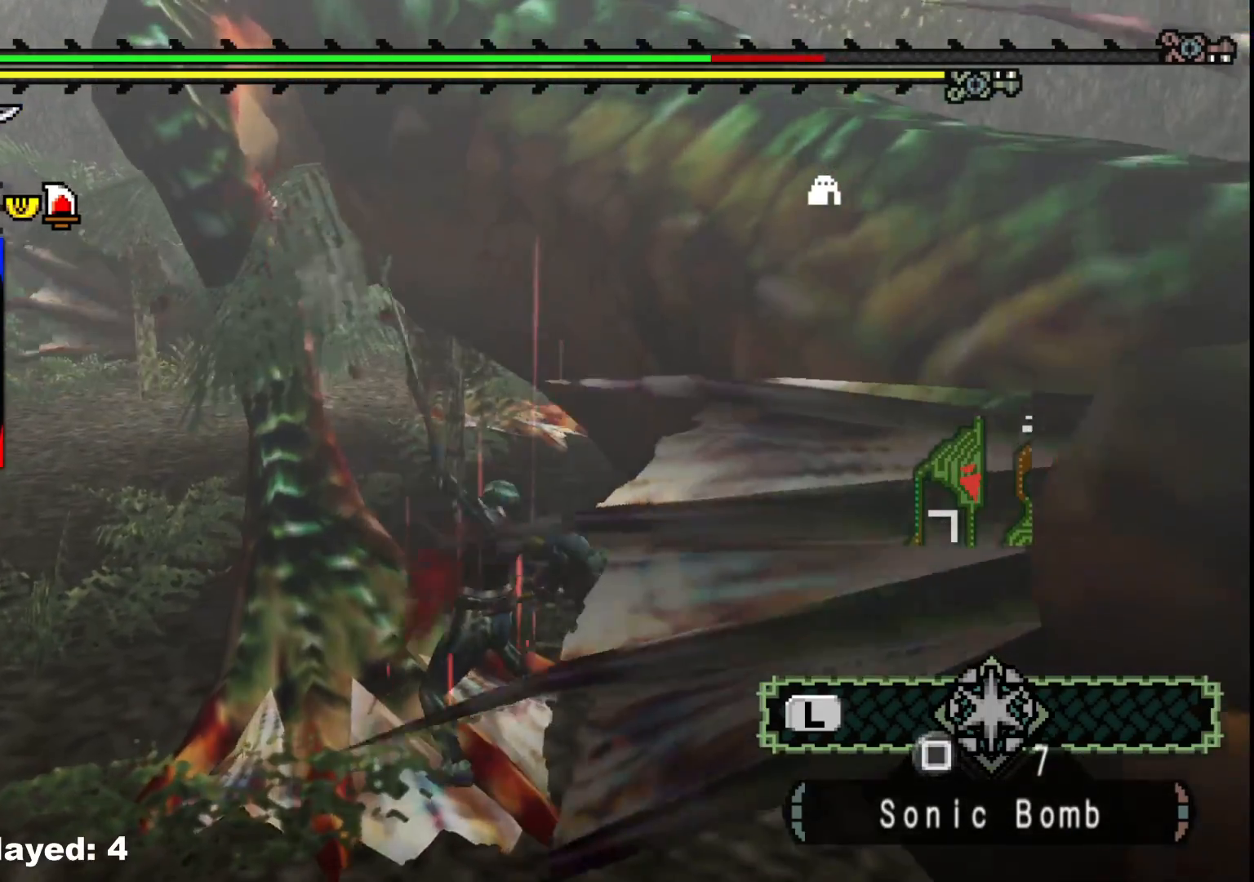
{"buttons": [], "left_stick": "left", "right_stick": "center", "events": [[33, "Y", "down"], [133, "Y", "up"], [200, "Y", "down"], [317, "Y", "up"], [367, "Y", "down"], [500, "Y", "up"]]}
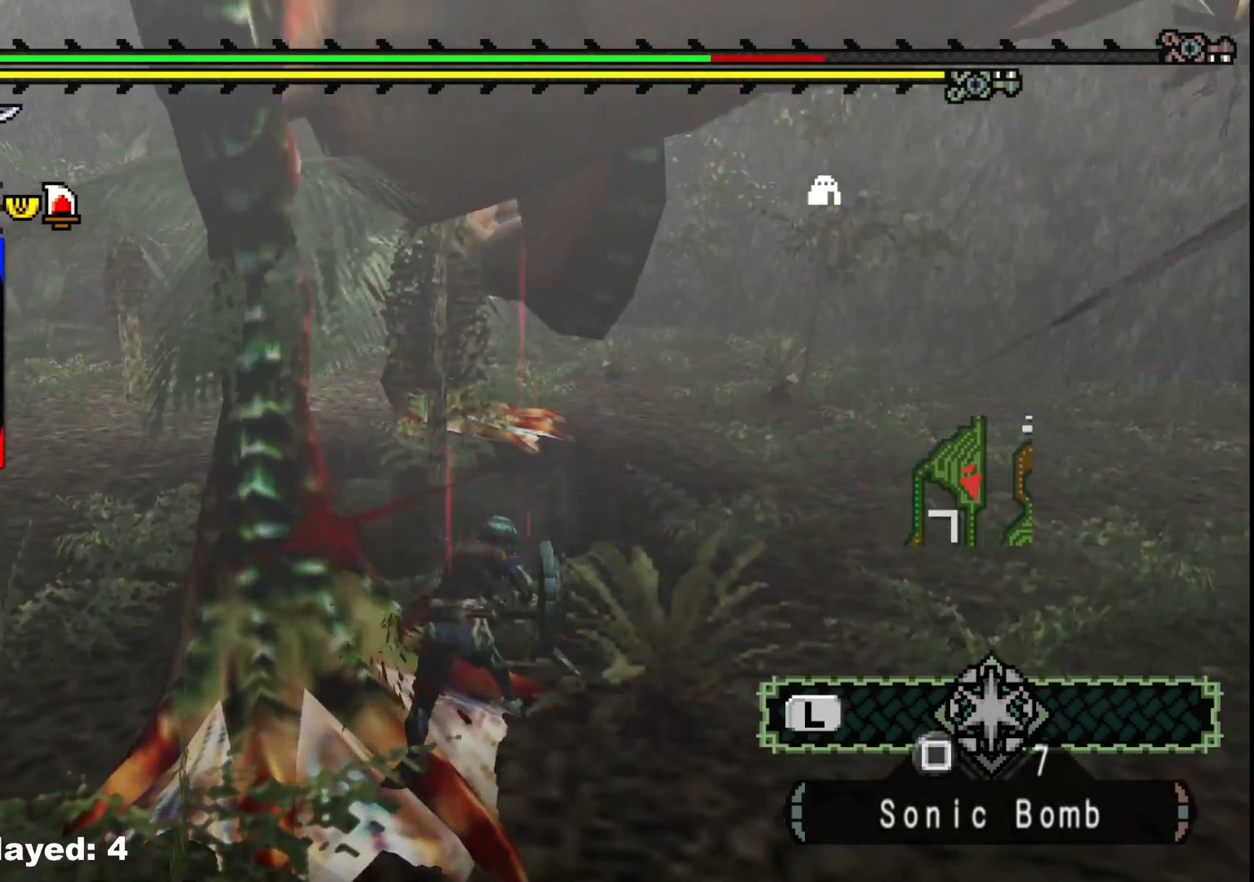
{"buttons": [], "left_stick": "left", "right_stick": "center", "events": [[183, "B", "down"], [317, "B", "up"], [383, "B", "down"], [500, "B", "up"]]}
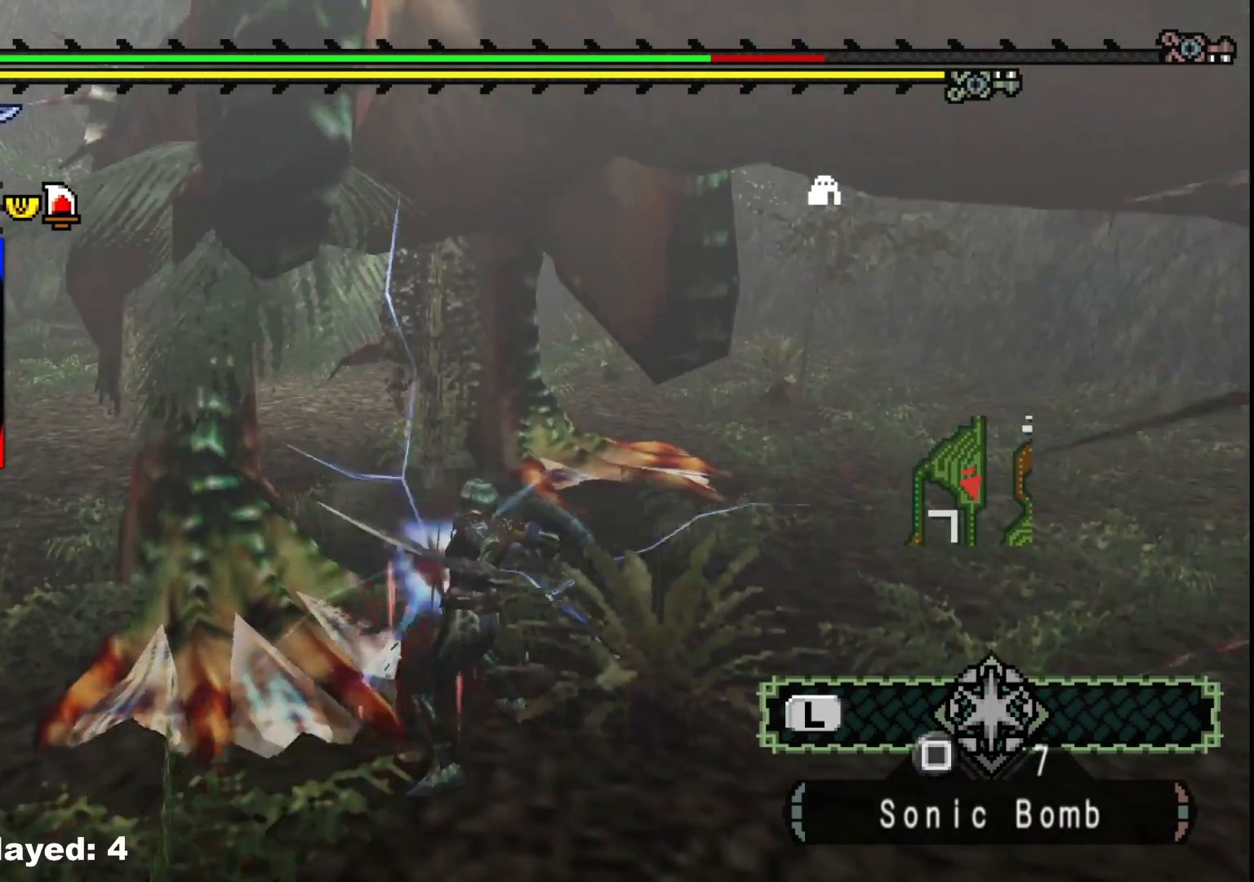
{"buttons": ["B"], "left_stick": "left", "right_stick": "center", "events": [[83, "B", "down"], [200, "B", "up"], [283, "B", "down"], [400, "B", "up"], [483, "B", "down"]]}
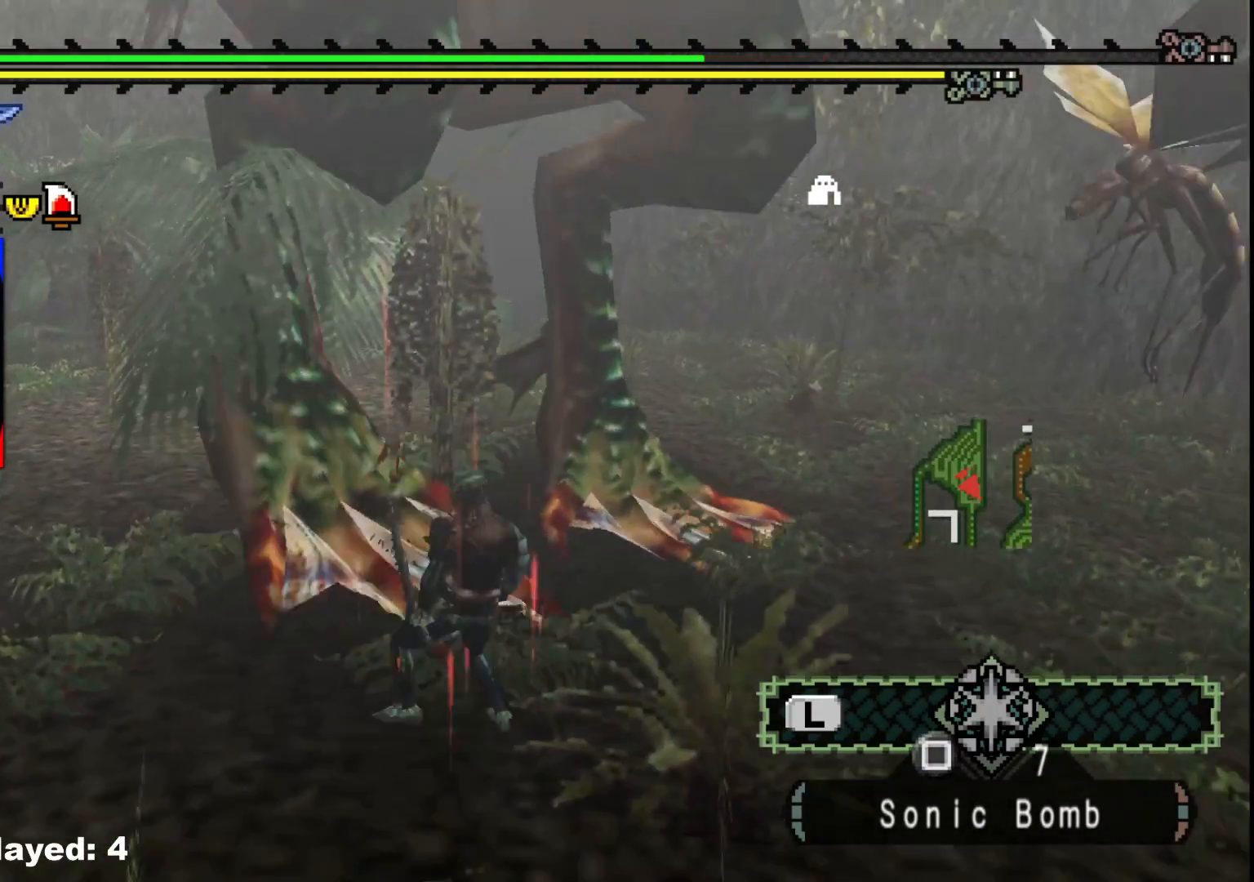
{"buttons": [], "left_stick": "left", "right_stick": "center", "events": [[100, "B", "up"], [183, "B", "down"], [317, "B", "up"]]}
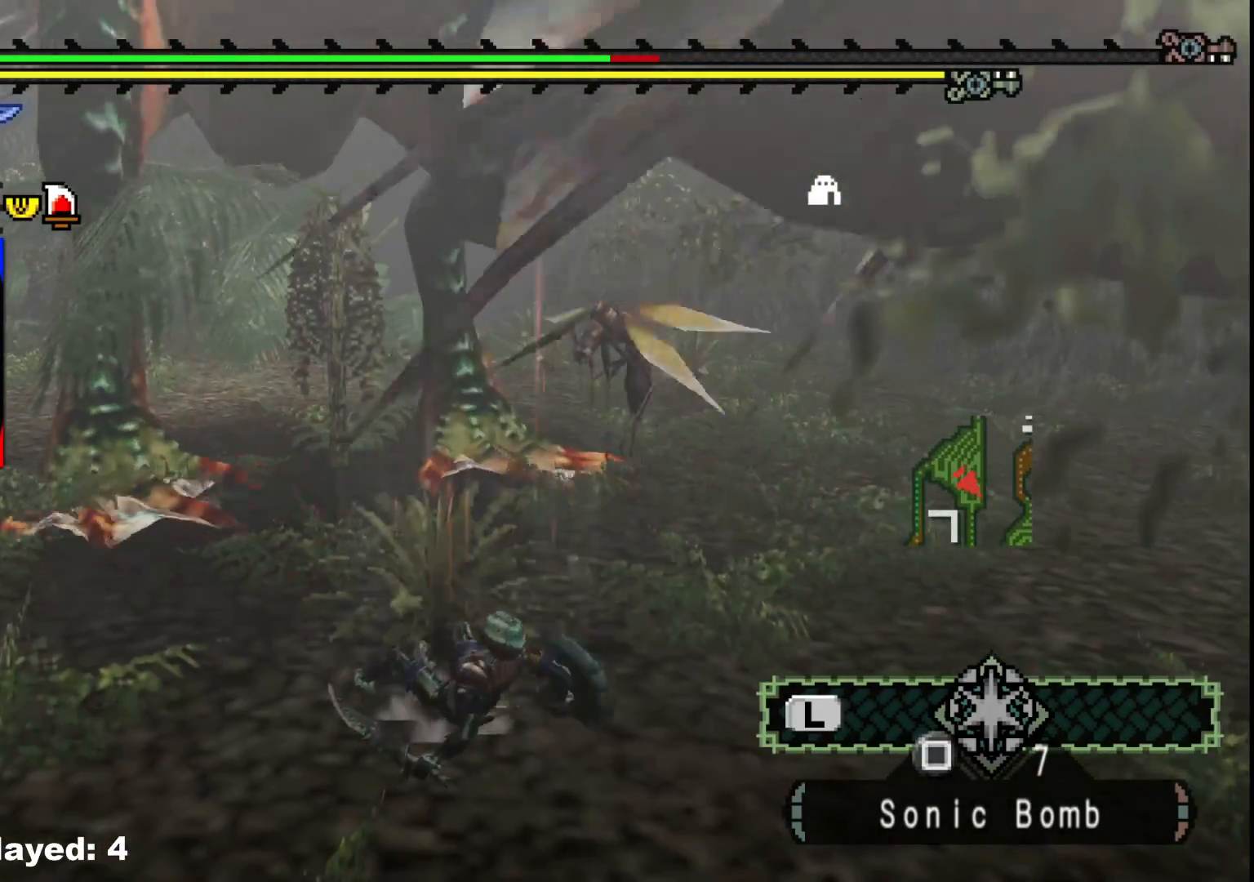
{"buttons": [], "left_stick": "center", "right_stick": "center", "events": [[83, "left_stick", "center"]]}
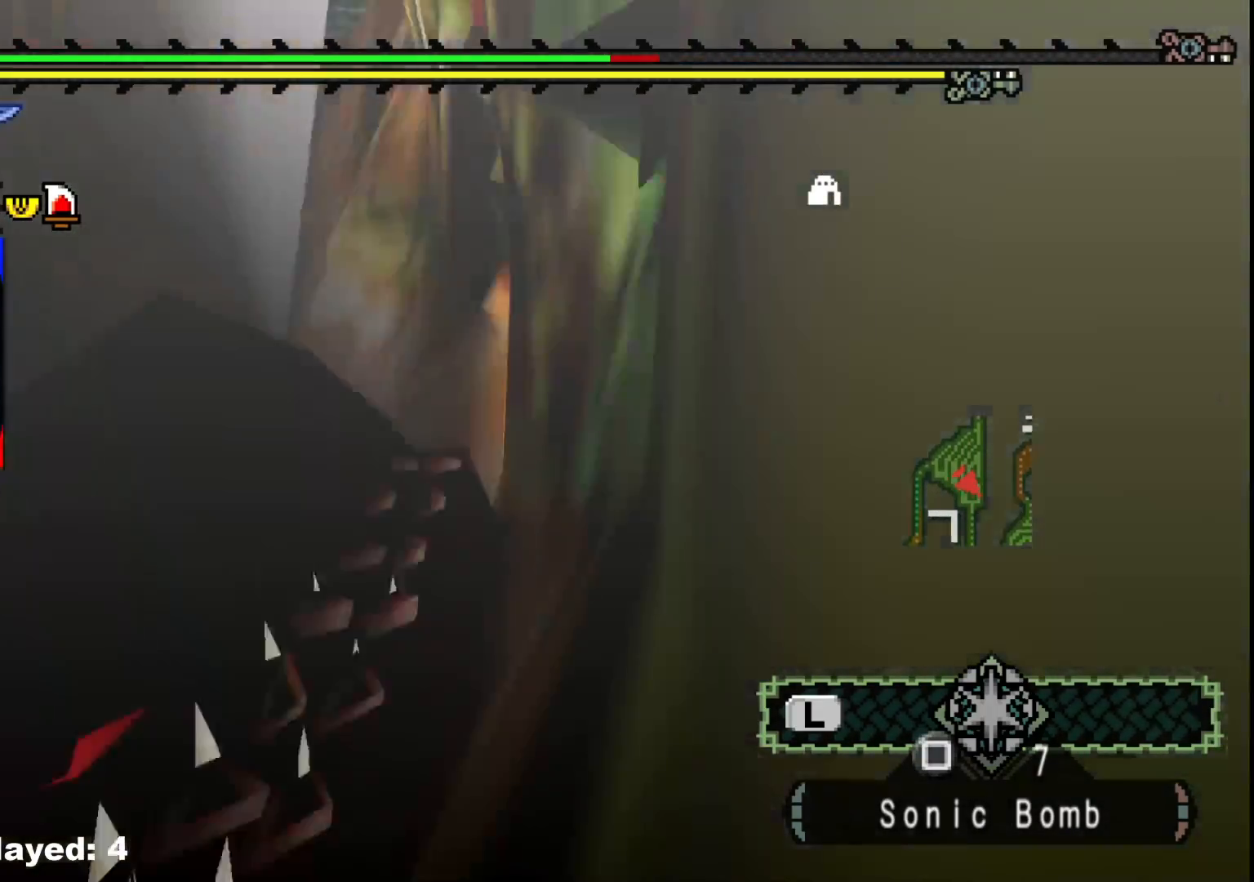
{"buttons": ["R1"], "left_stick": "up-right", "right_stick": "center", "events": [[17, "left_stick", "right"], [67, "right_stick", "left"], [267, "left_stick", "up-right"], [283, "right_stick", "center"], [433, "R1", "down"]]}
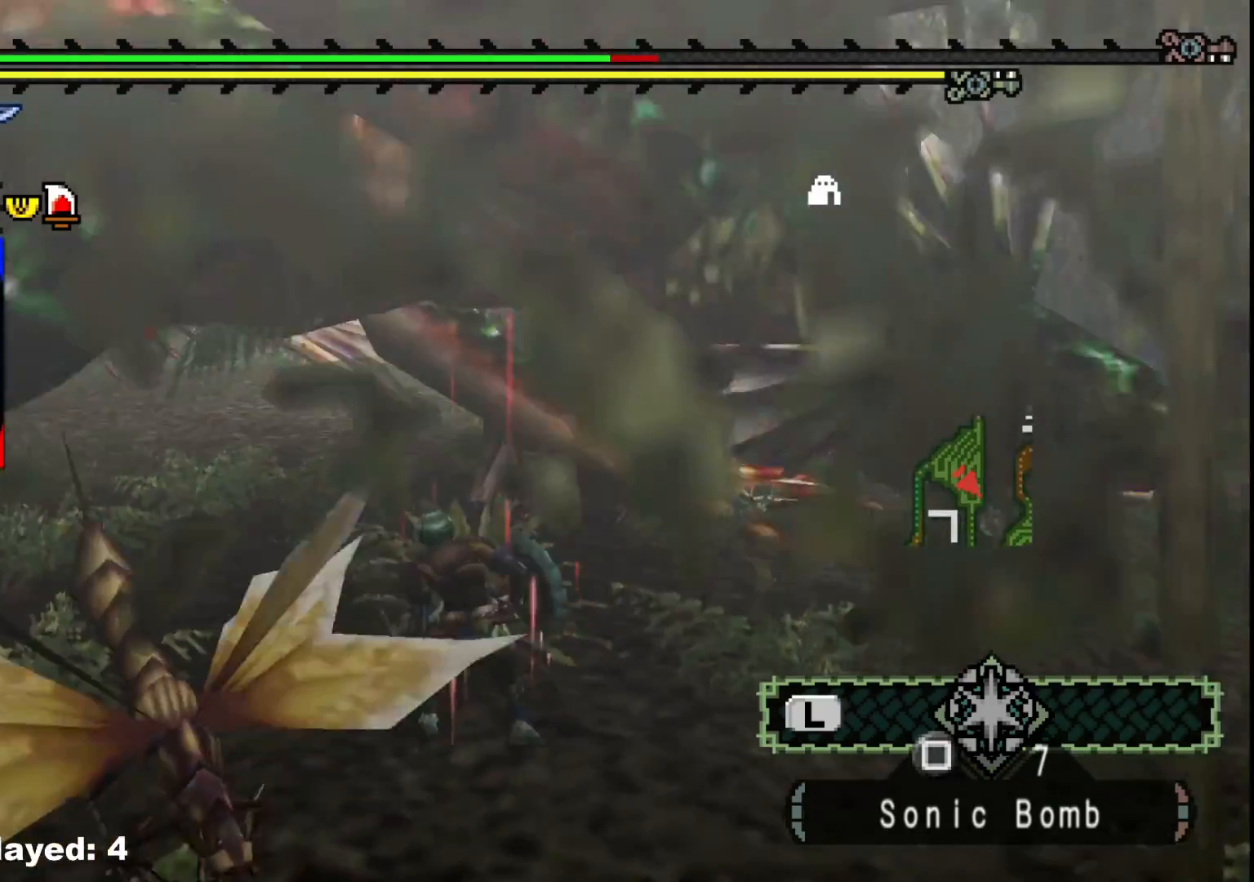
{"buttons": [], "left_stick": "center", "right_stick": "left", "events": [[400, "right_stick", "left"], [433, "R1", "up"], [483, "left_stick", "center"]]}